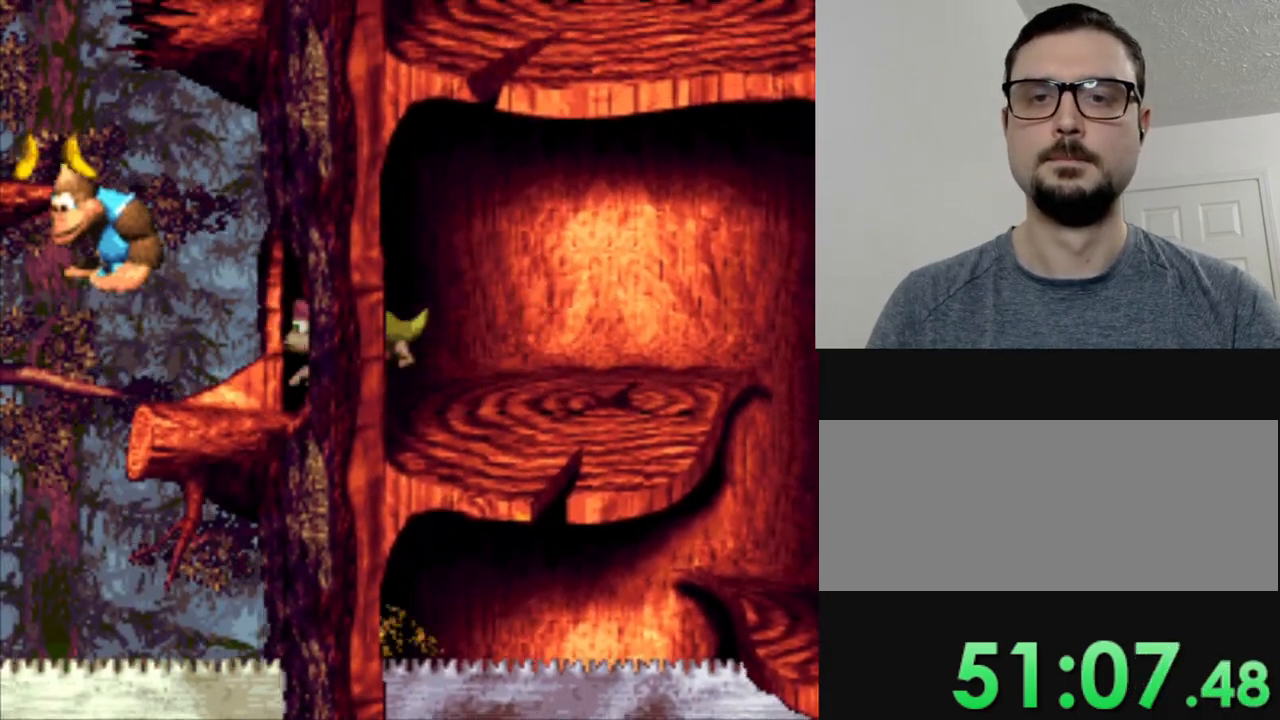
Gameplay with a controller (Nintendo layout); each line is a JSON object with the inputs held at the frame after it. "events" lists button and stick changes between this image and that frame as [ms after this image, input, new state], when the widget could be followed in between. Not read: L3 R3.
{"buttons": ["B", "Y", "DPAD_RIGHT"], "events": [[184, "B", "up"], [284, "DPAD_LEFT", "up"], [501, "B", "down"], [501, "DPAD_RIGHT", "down"]]}
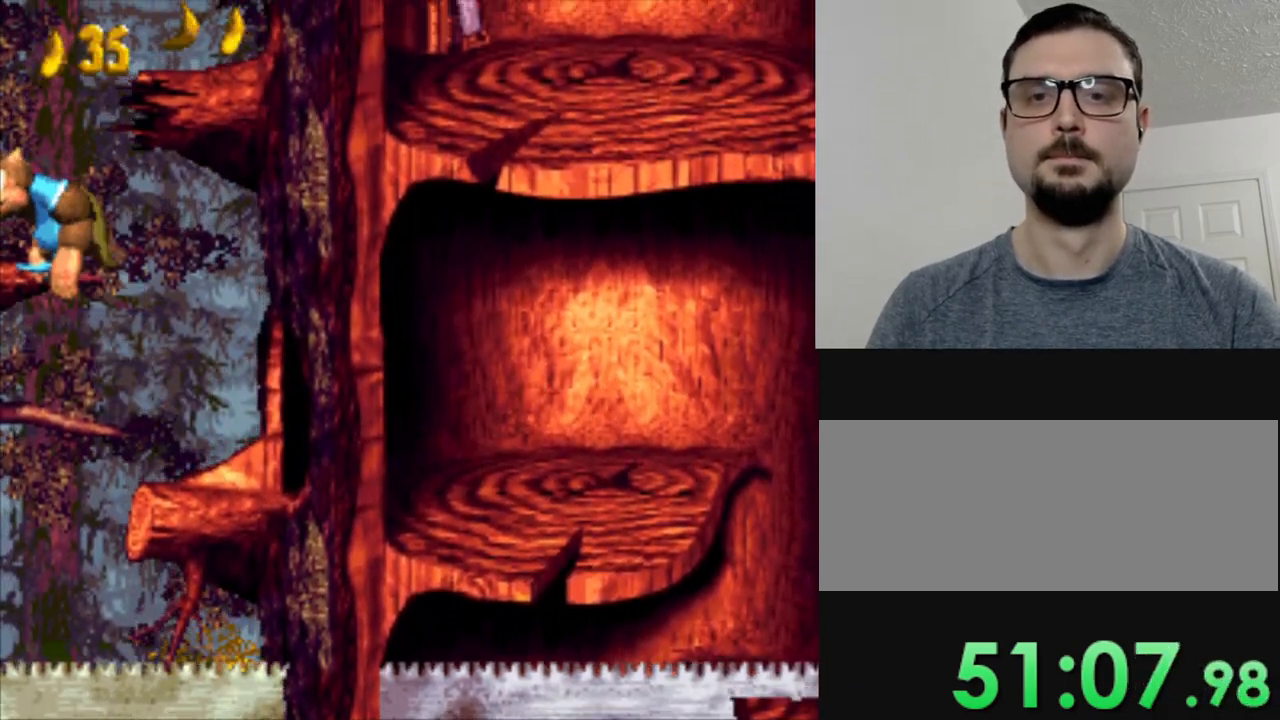
{"buttons": ["Y"], "events": [[484, "B", "up"], [484, "DPAD_RIGHT", "up"]]}
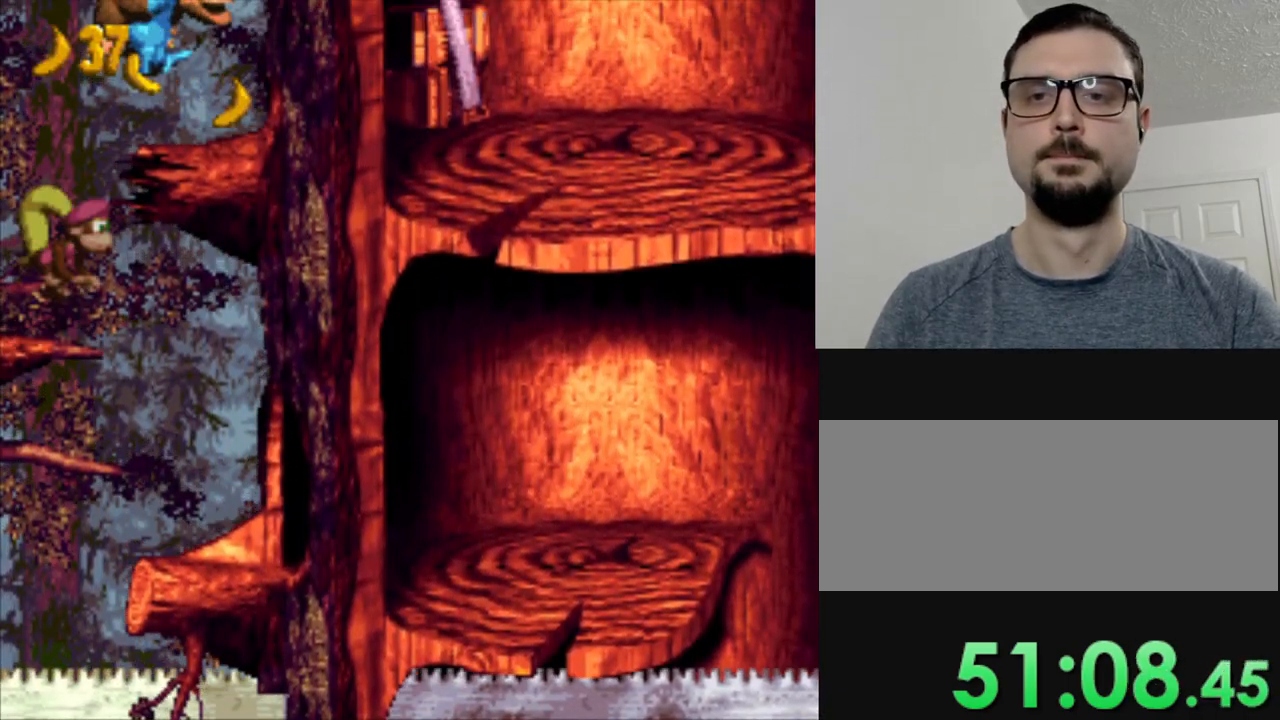
{"buttons": ["Y"], "events": []}
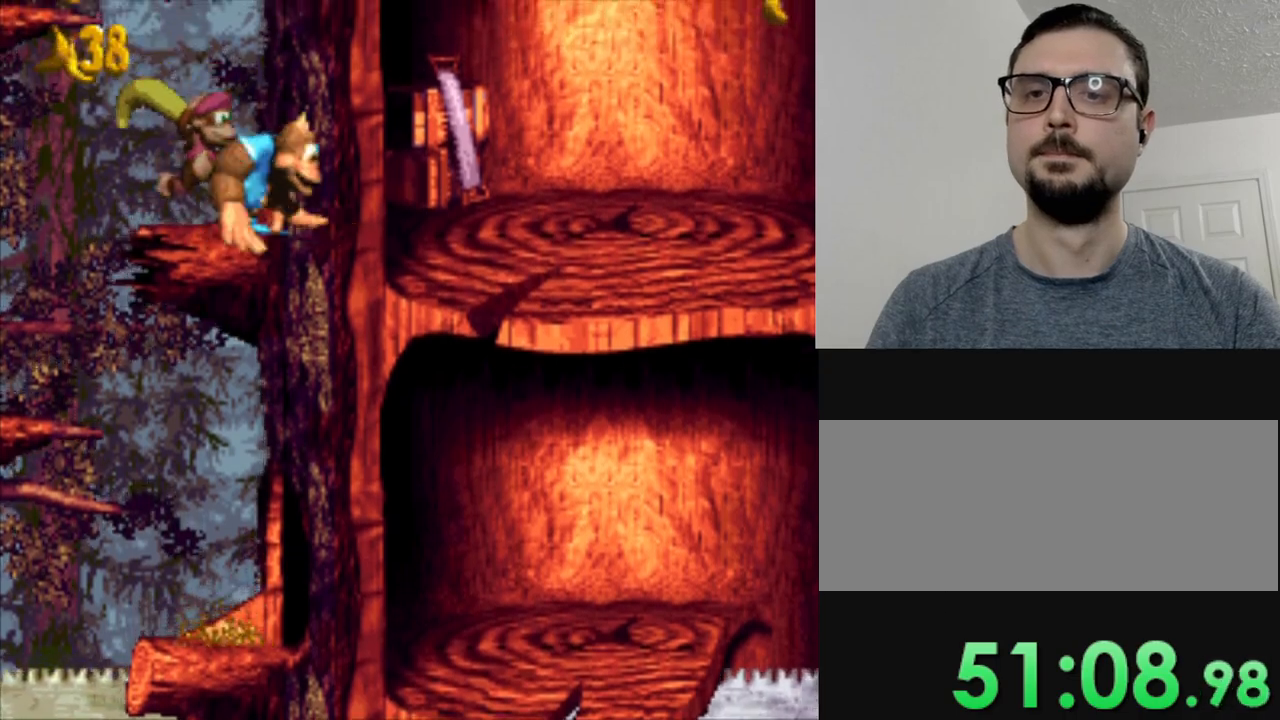
{"buttons": ["B", "Y", "DPAD_LEFT"], "events": [[250, "DPAD_LEFT", "down"], [400, "B", "down"]]}
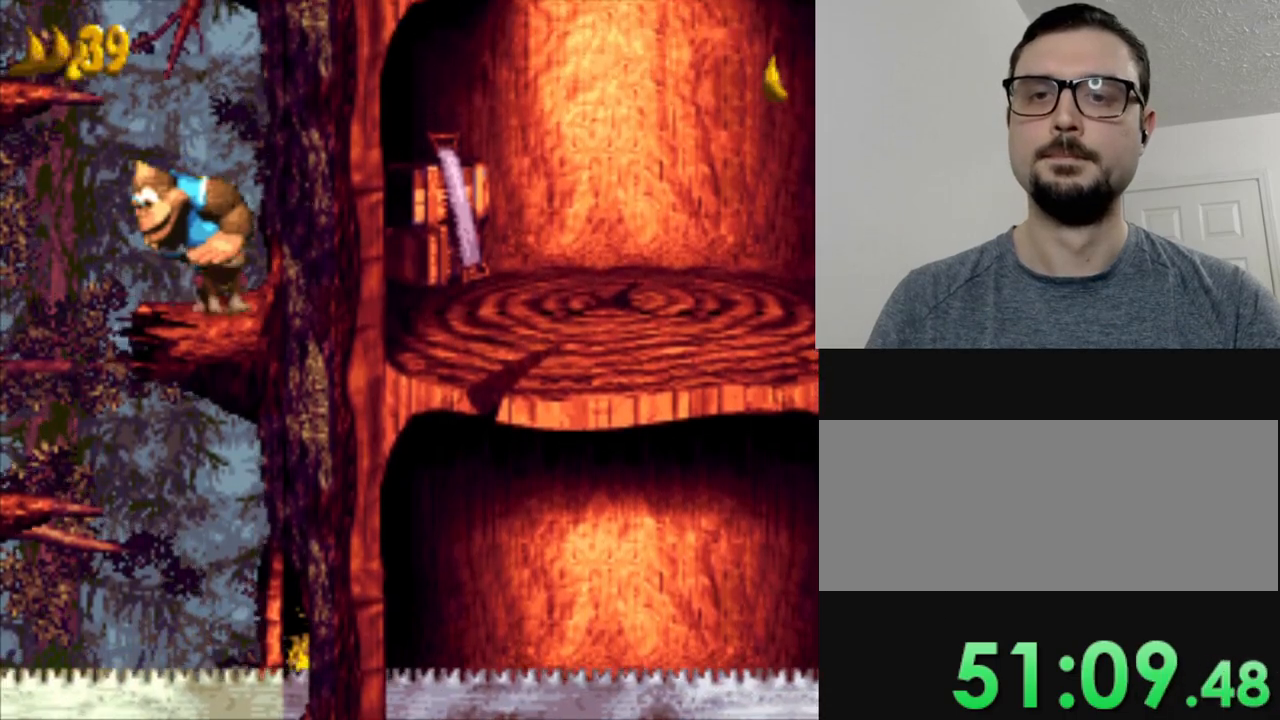
{"buttons": ["Y"], "events": [[351, "B", "up"], [501, "DPAD_LEFT", "up"]]}
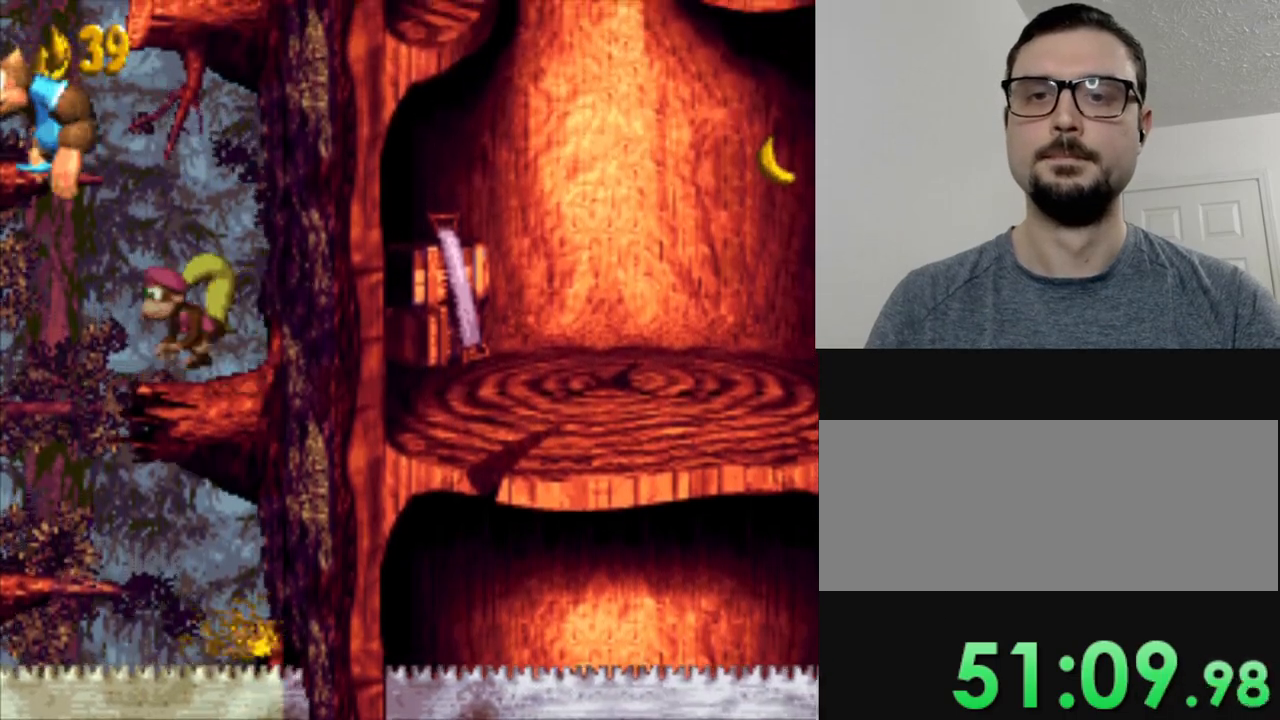
{"buttons": ["B", "Y", "DPAD_RIGHT"], "events": [[200, "B", "down"], [200, "DPAD_RIGHT", "down"]]}
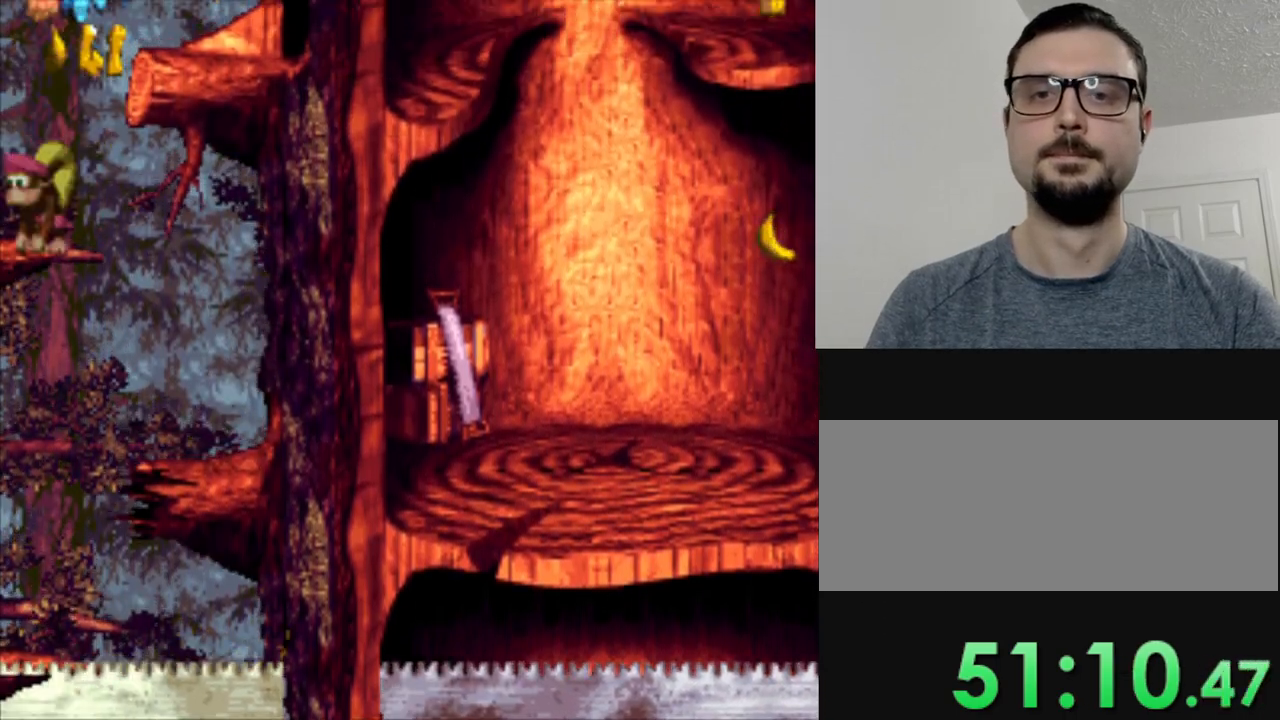
{"buttons": ["Y"], "events": [[67, "B", "up"], [167, "DPAD_RIGHT", "up"], [284, "DPAD_RIGHT", "down"], [467, "DPAD_RIGHT", "up"]]}
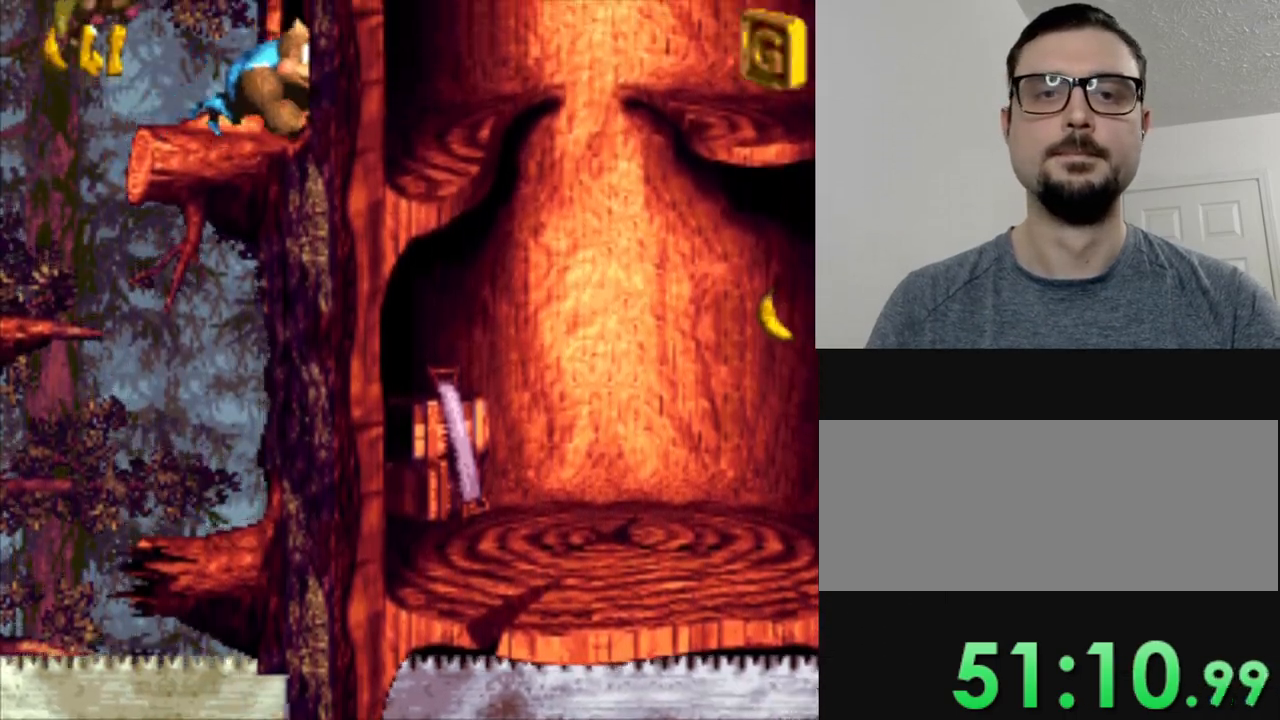
{"buttons": ["Y", "DPAD_RIGHT"], "events": [[133, "DPAD_RIGHT", "down"]]}
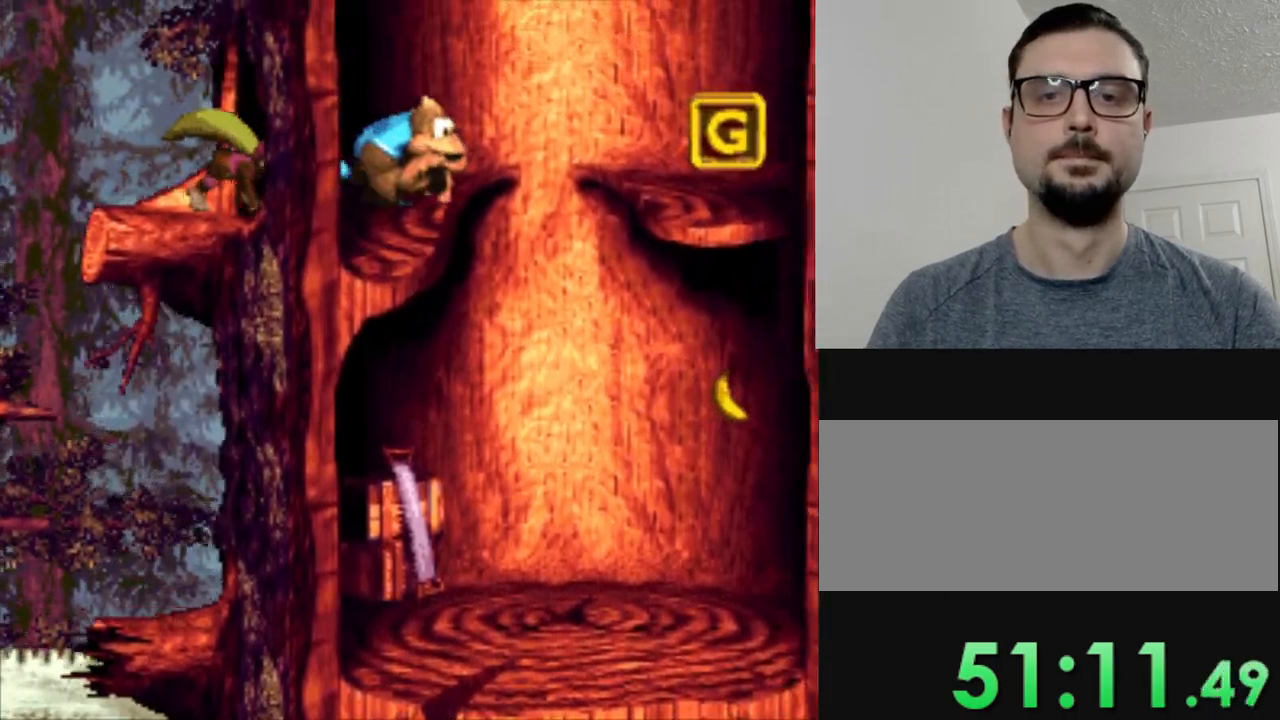
{"buttons": ["Y"], "events": [[17, "B", "down"], [334, "B", "up"], [434, "DPAD_RIGHT", "up"]]}
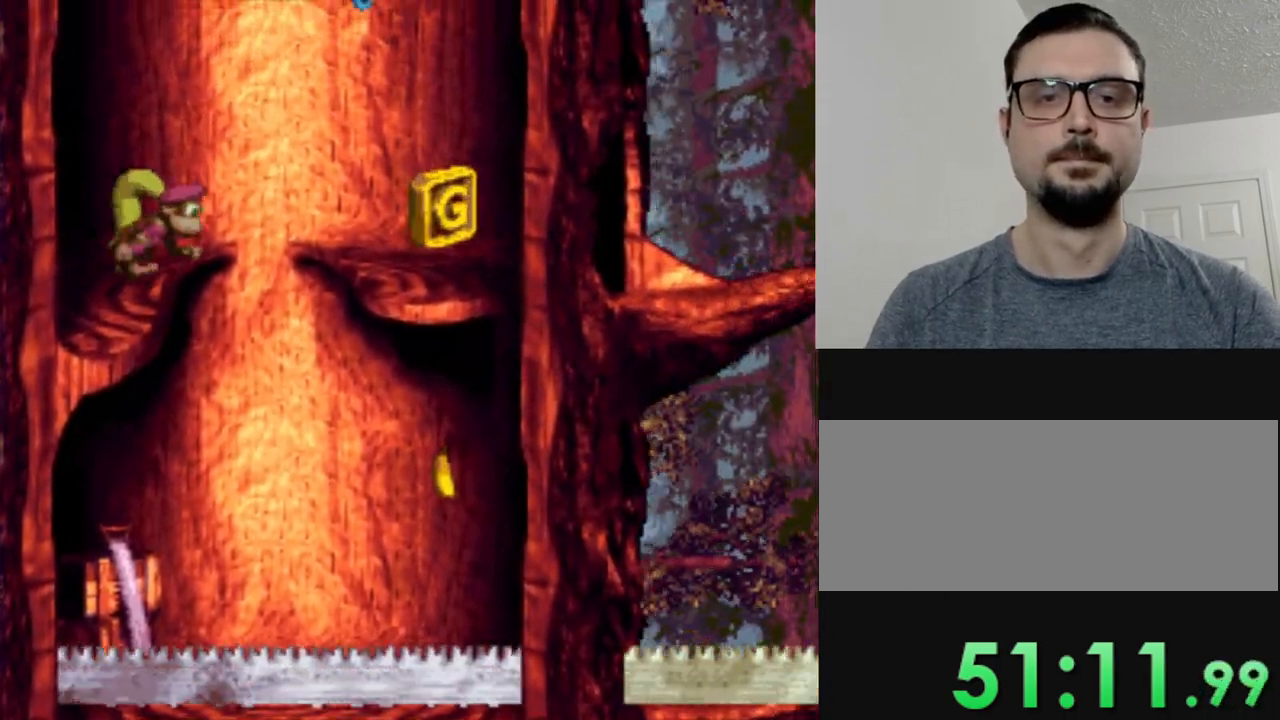
{"buttons": ["Y", "DPAD_RIGHT"], "events": [[50, "DPAD_RIGHT", "down"]]}
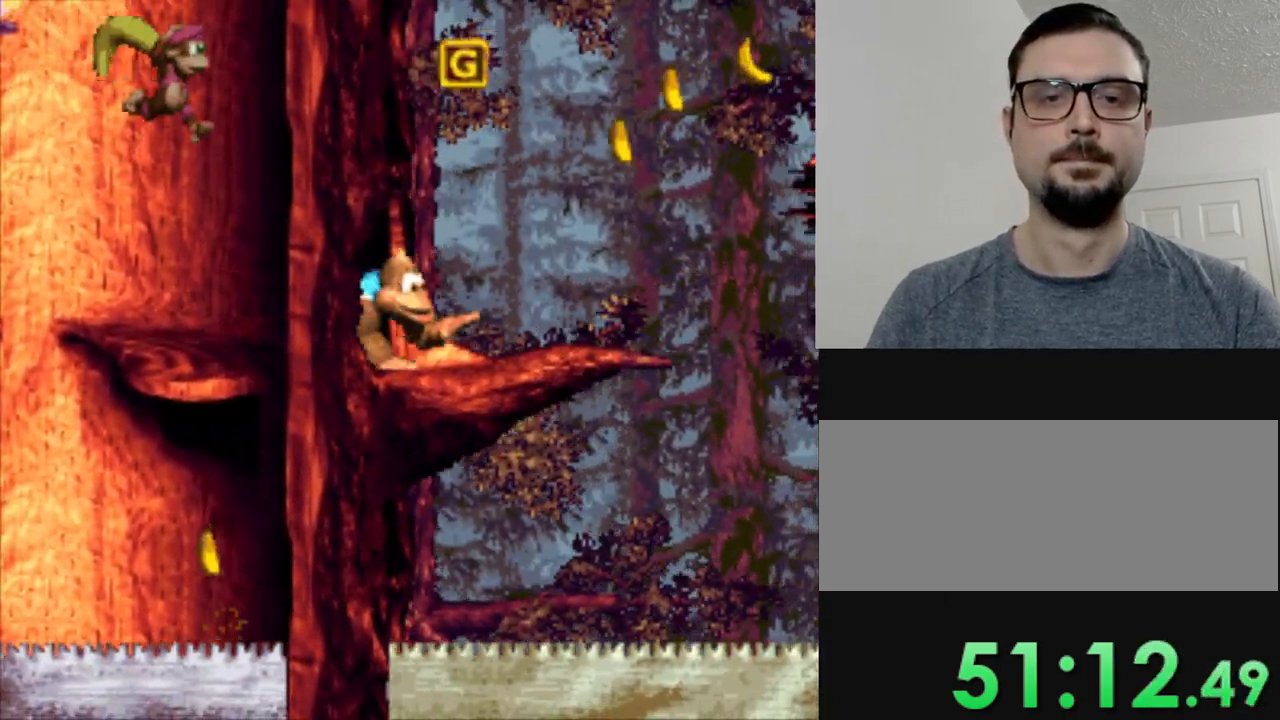
{"buttons": ["B", "Y", "DPAD_RIGHT"], "events": [[317, "B", "down"]]}
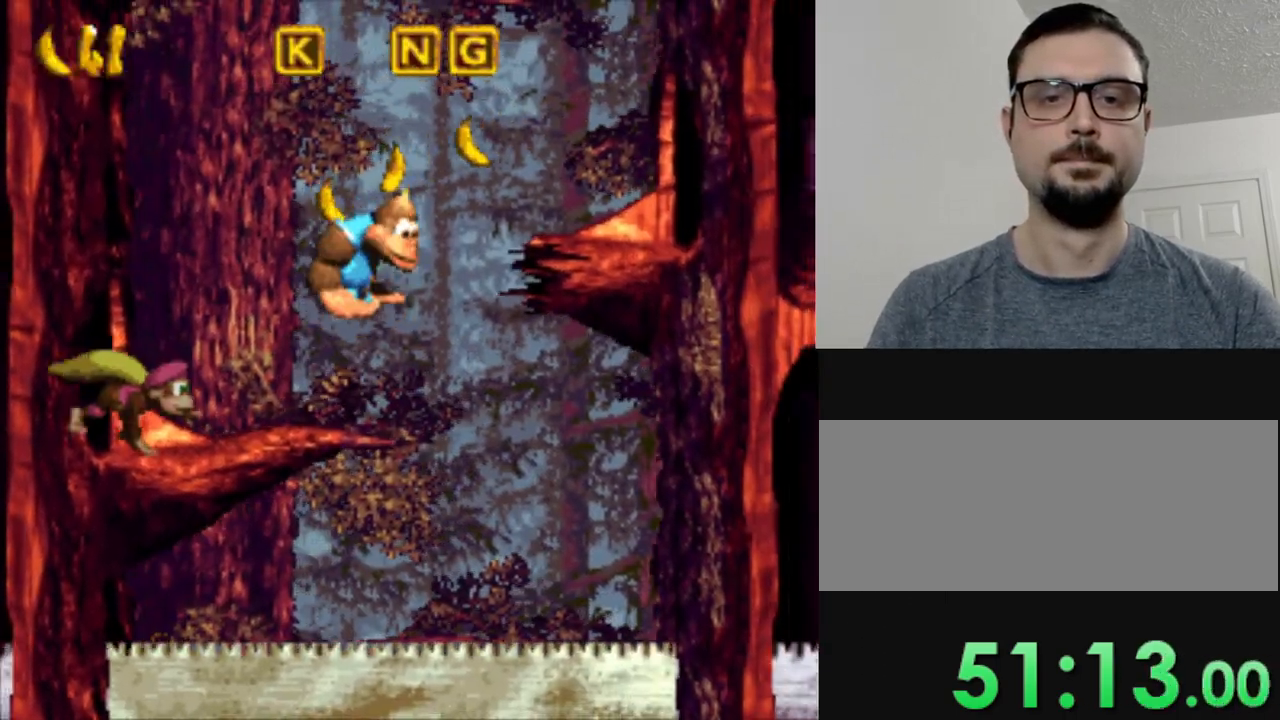
{"buttons": ["Y", "DPAD_RIGHT"], "events": [[300, "B", "up"]]}
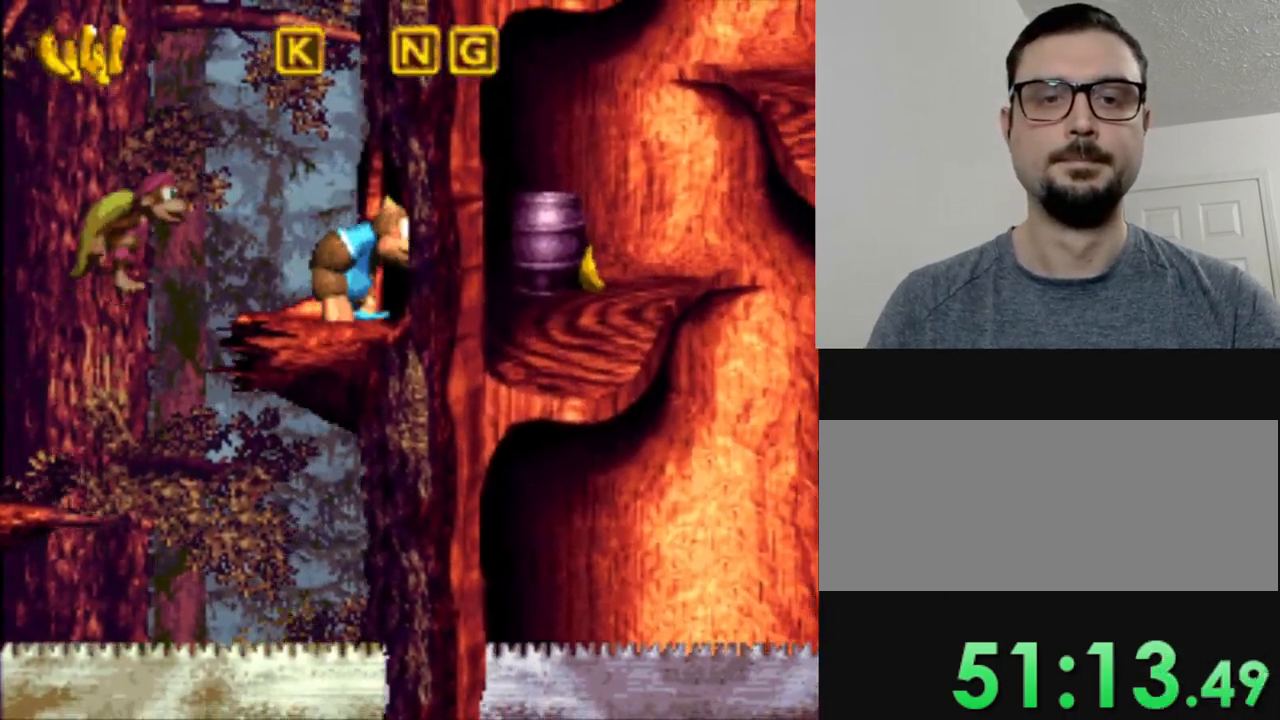
{"buttons": ["B", "Y", "DPAD_RIGHT"], "events": [[317, "B", "down"]]}
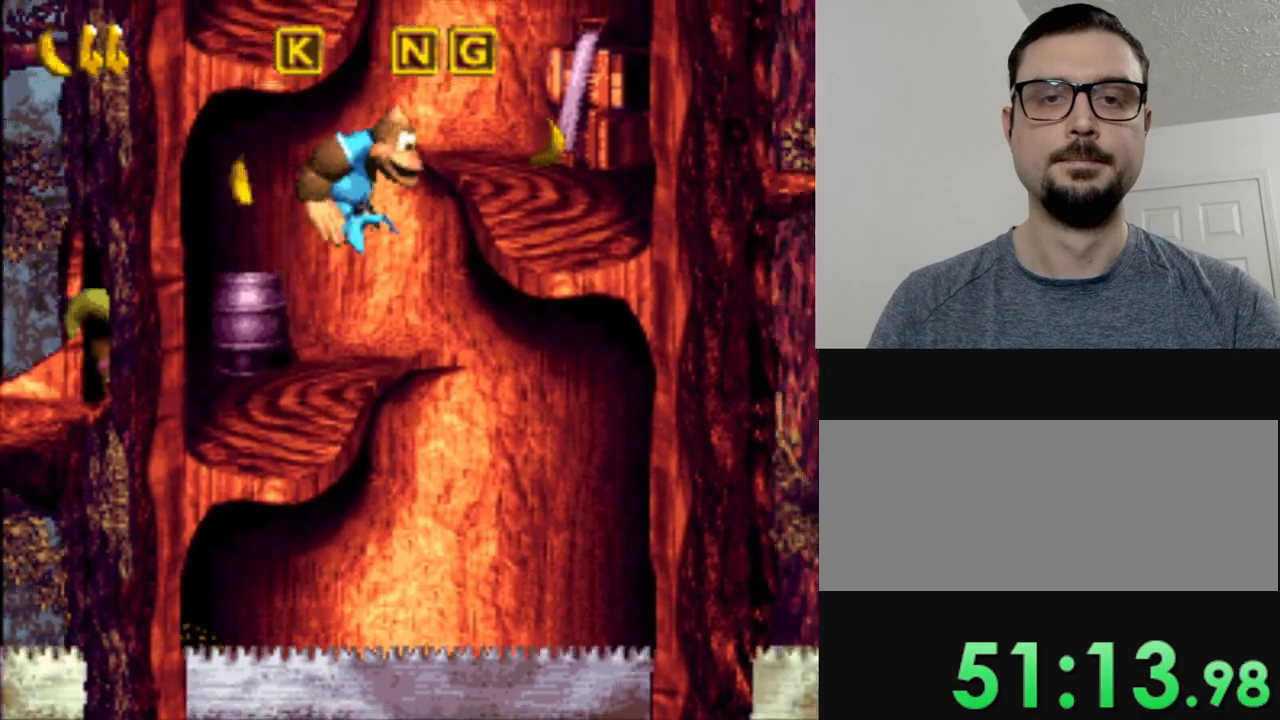
{"buttons": ["Y", "DPAD_LEFT"], "events": [[233, "B", "up"], [300, "DPAD_RIGHT", "up"], [450, "DPAD_LEFT", "down"]]}
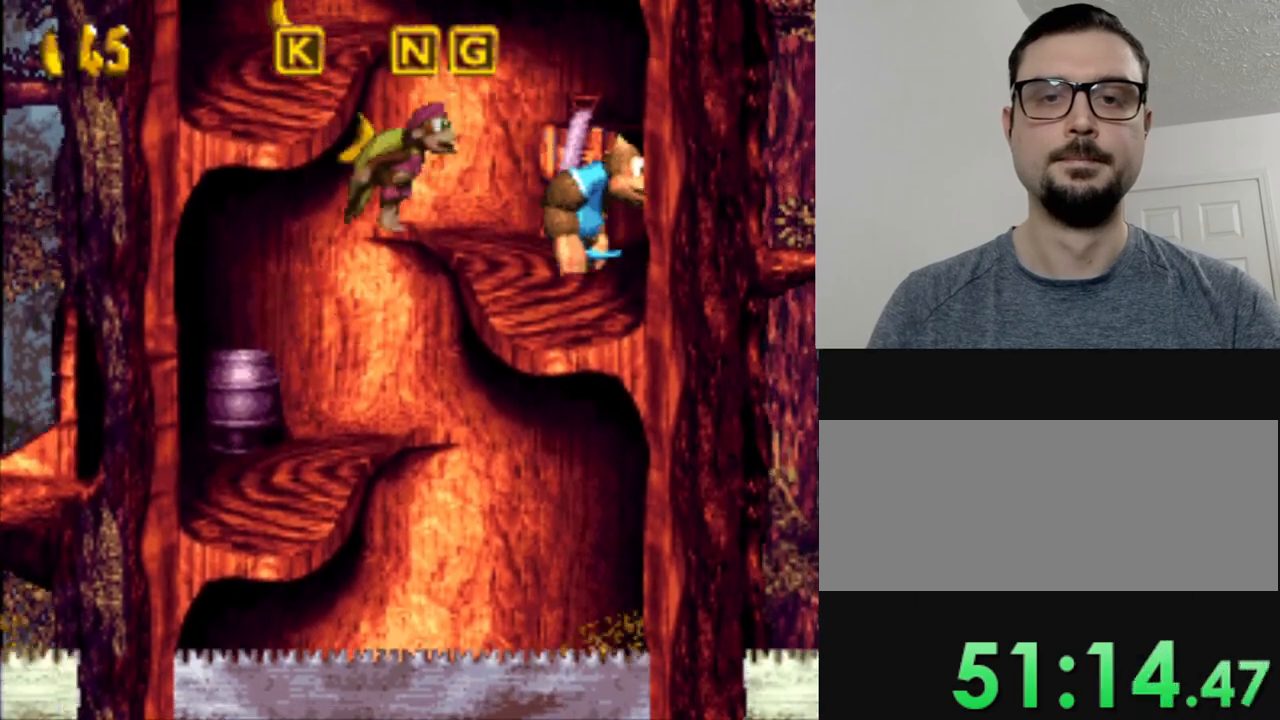
{"buttons": ["B", "Y", "DPAD_LEFT"], "events": [[384, "B", "down"]]}
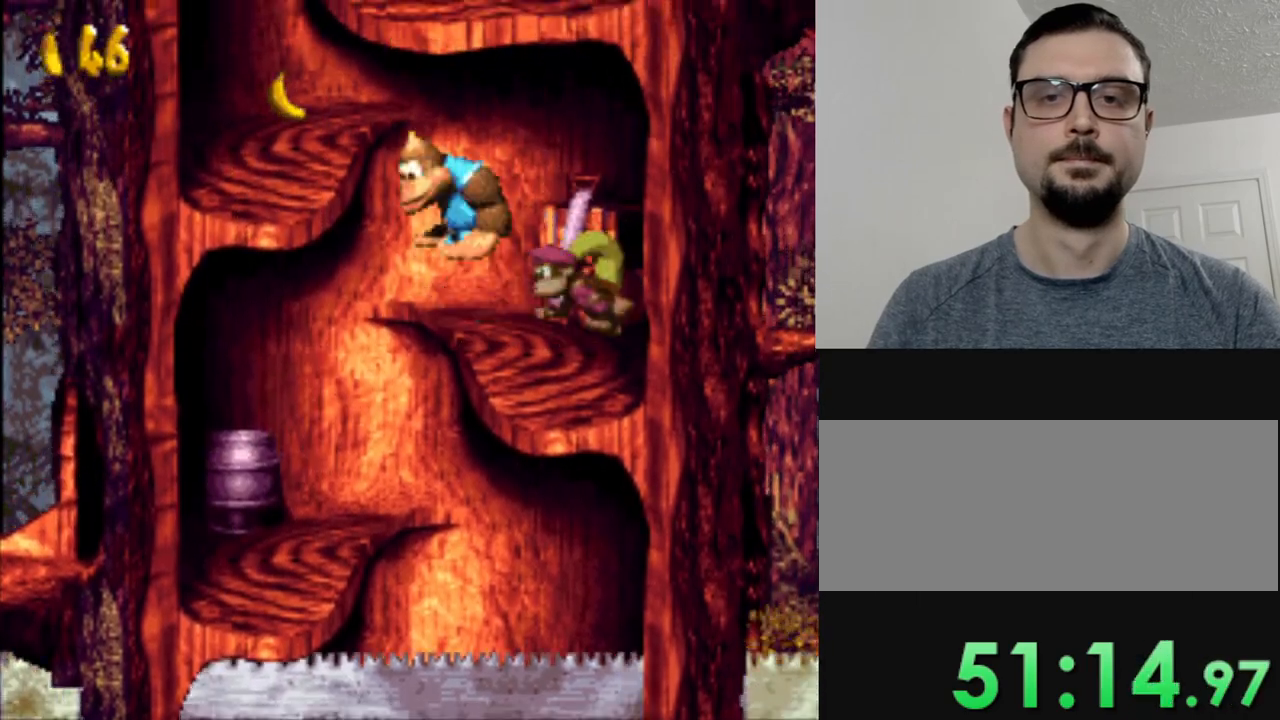
{"buttons": ["Y", "DPAD_RIGHT"], "events": [[283, "B", "up"], [350, "DPAD_LEFT", "up"], [500, "DPAD_RIGHT", "down"]]}
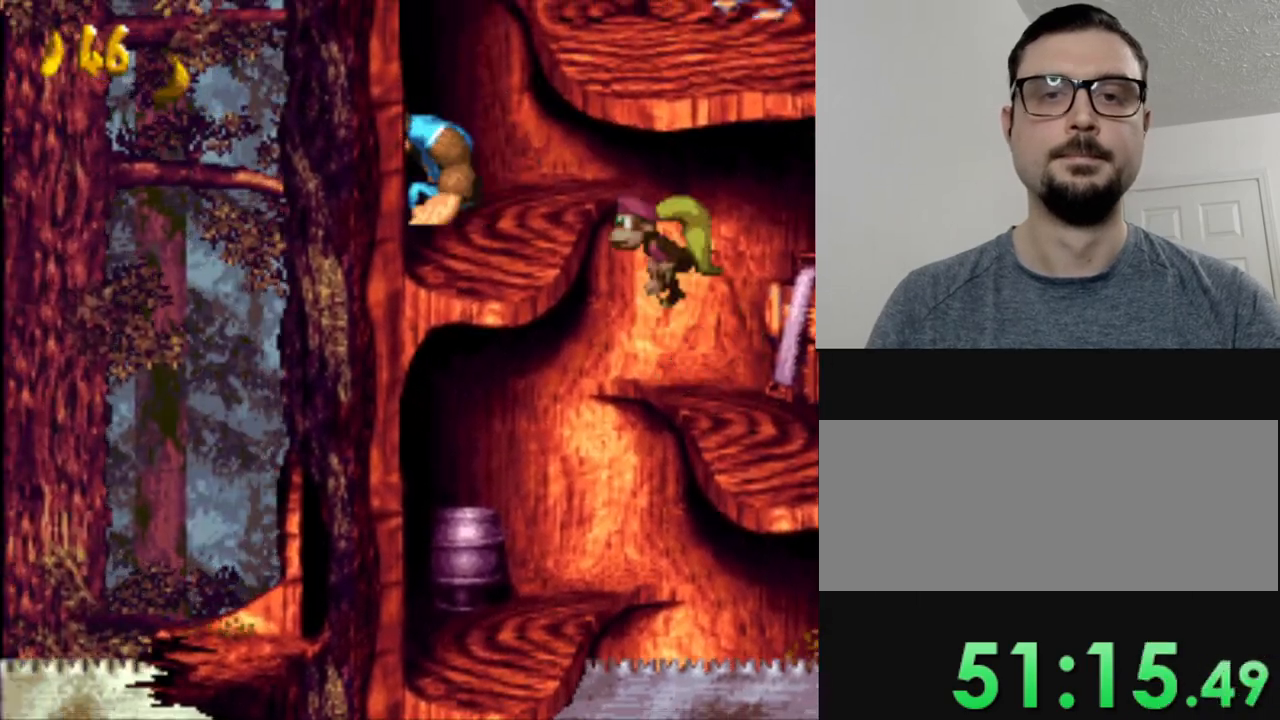
{"buttons": ["DPAD_RIGHT"], "events": [[134, "B", "down"], [367, "DPAD_RIGHT", "up"], [401, "B", "up"], [451, "DPAD_RIGHT", "down"], [467, "Y", "up"]]}
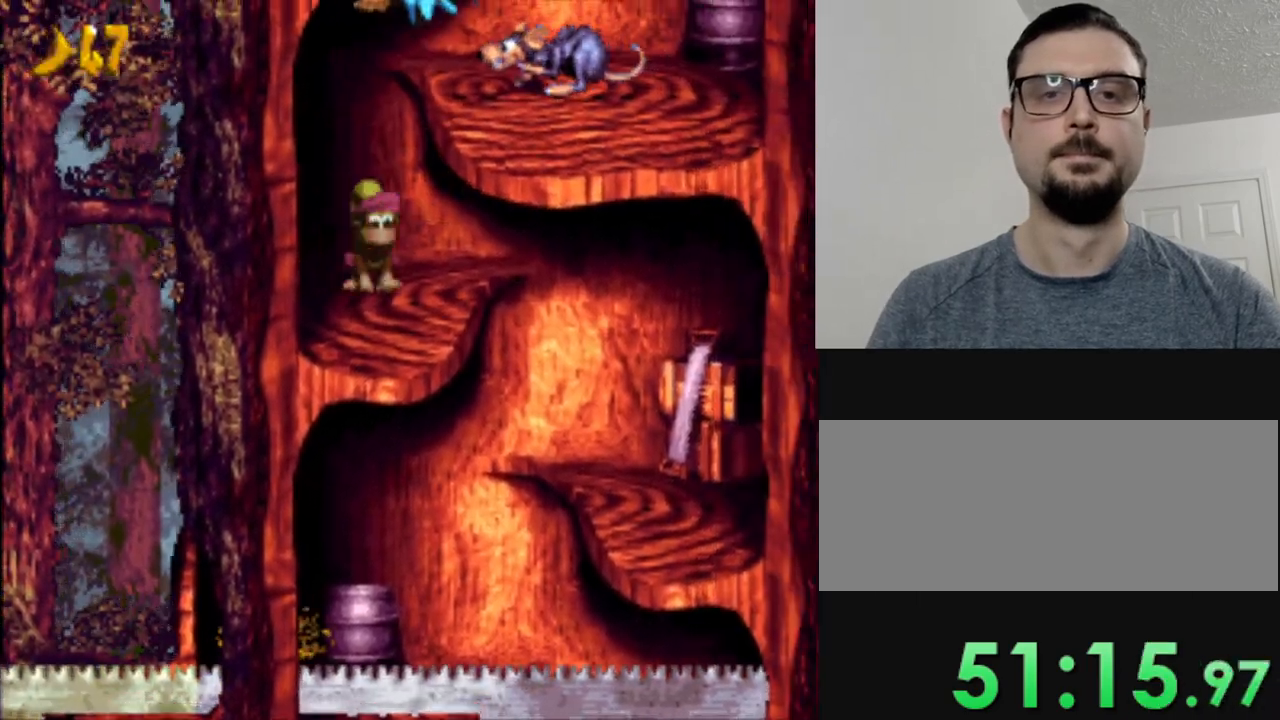
{"buttons": ["Y"], "events": [[66, "Y", "down"], [283, "DPAD_RIGHT", "up"]]}
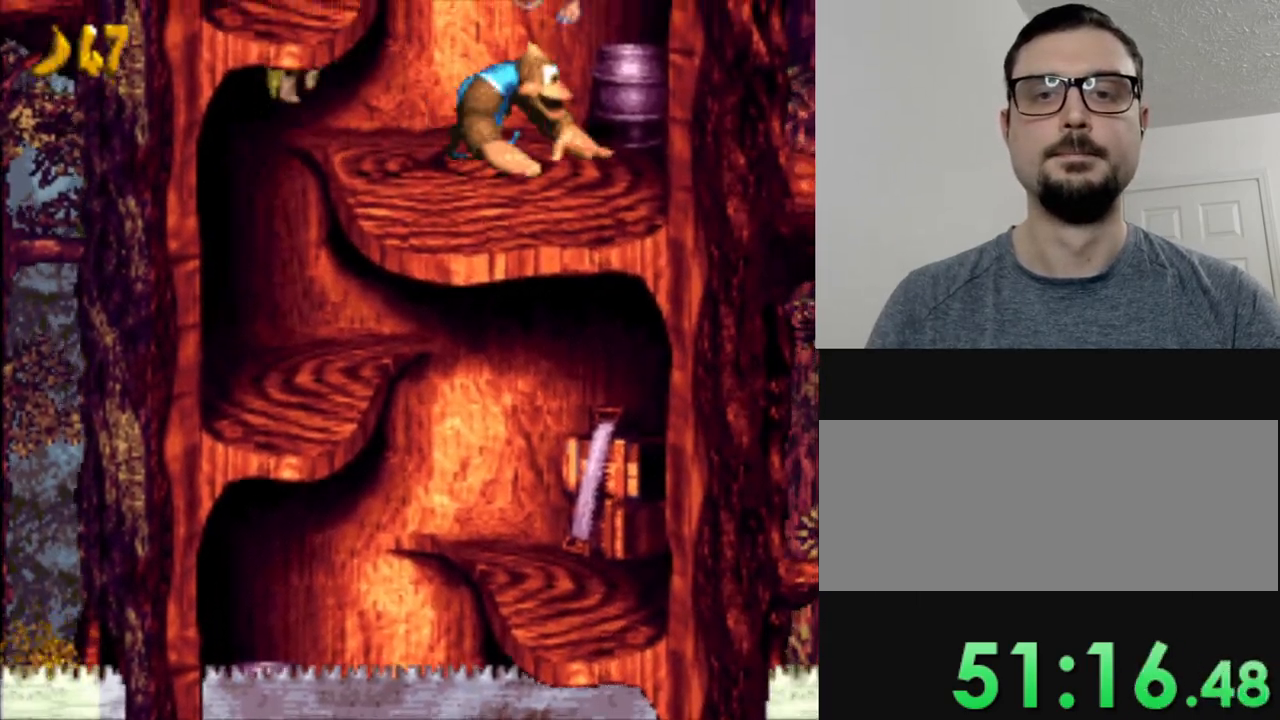
{"buttons": ["Y", "DPAD_LEFT"], "events": [[234, "DPAD_LEFT", "down"]]}
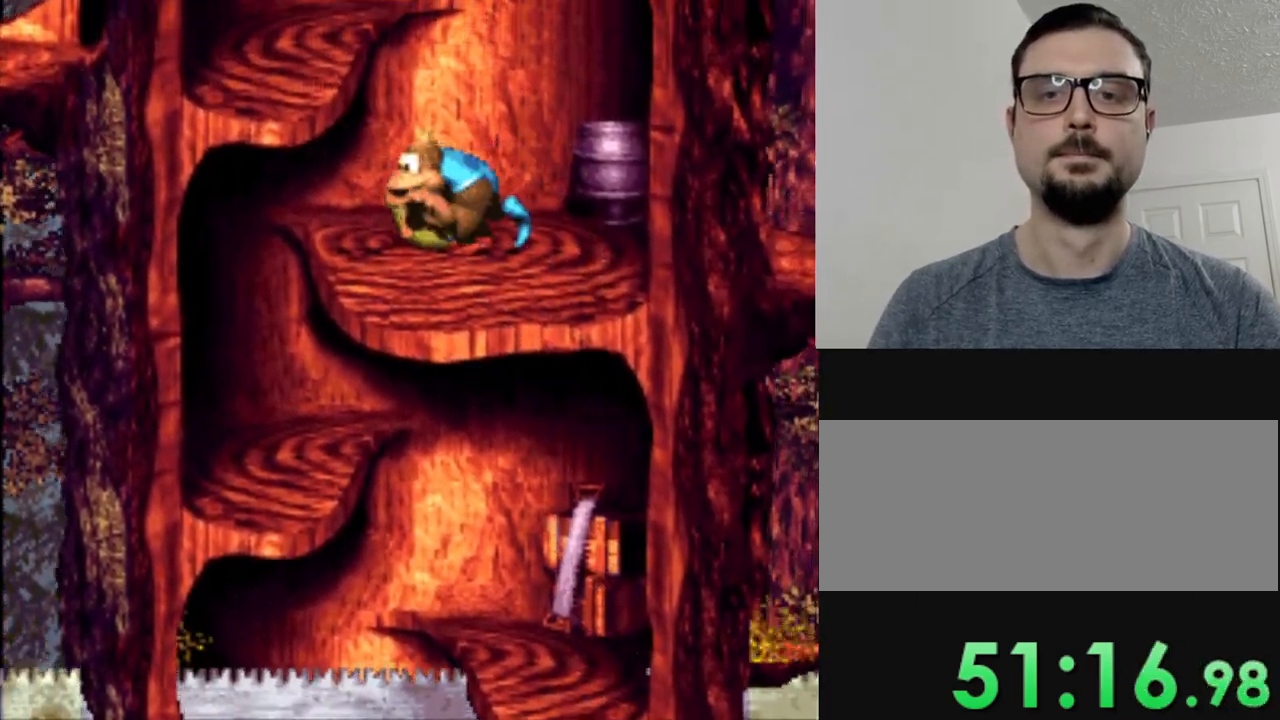
{"buttons": ["Y", "DPAD_LEFT"], "events": [[16, "B", "down"], [300, "B", "up"]]}
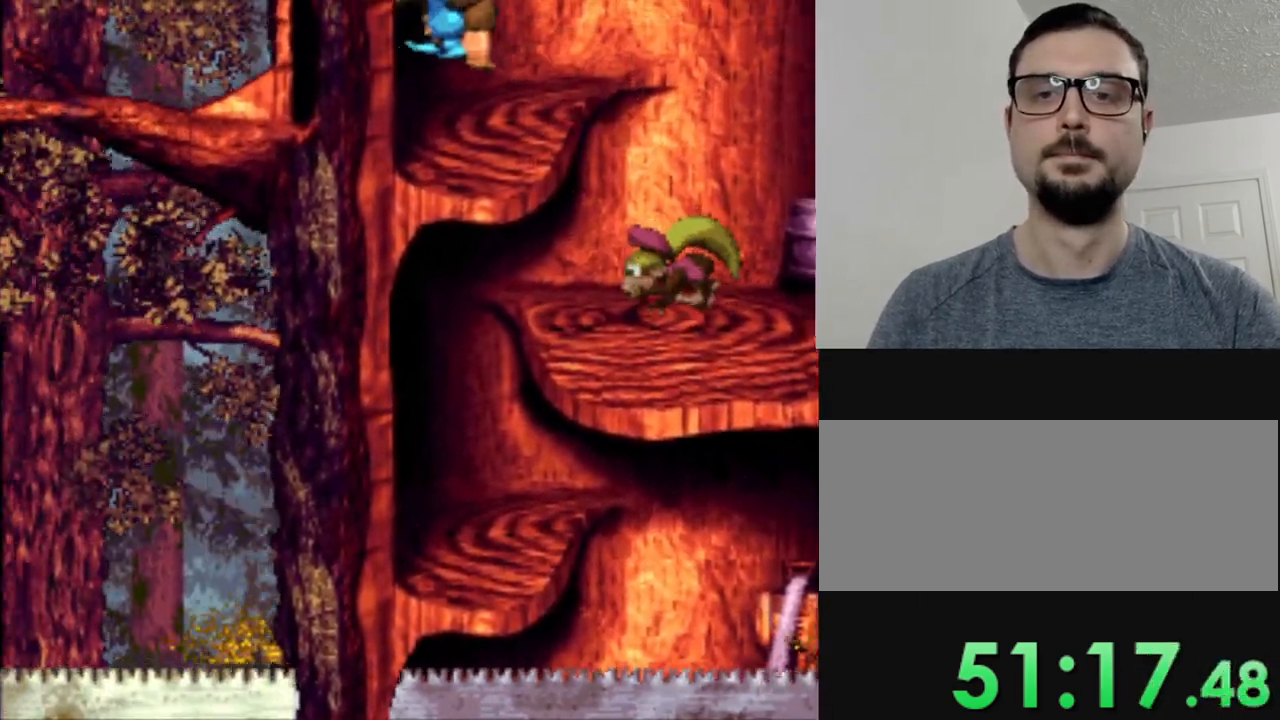
{"buttons": ["Y", "DPAD_LEFT"], "events": []}
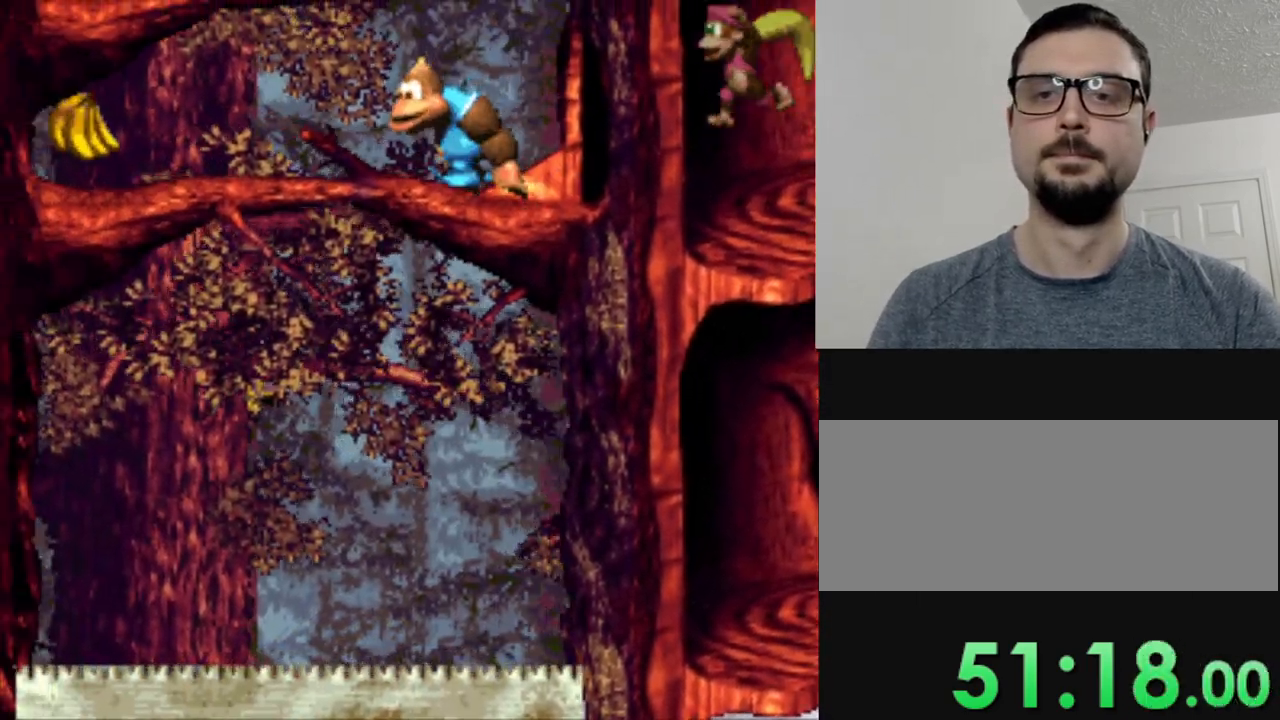
{"buttons": ["Y", "DPAD_RIGHT"], "events": [[350, "DPAD_LEFT", "up"], [367, "DPAD_RIGHT", "down"]]}
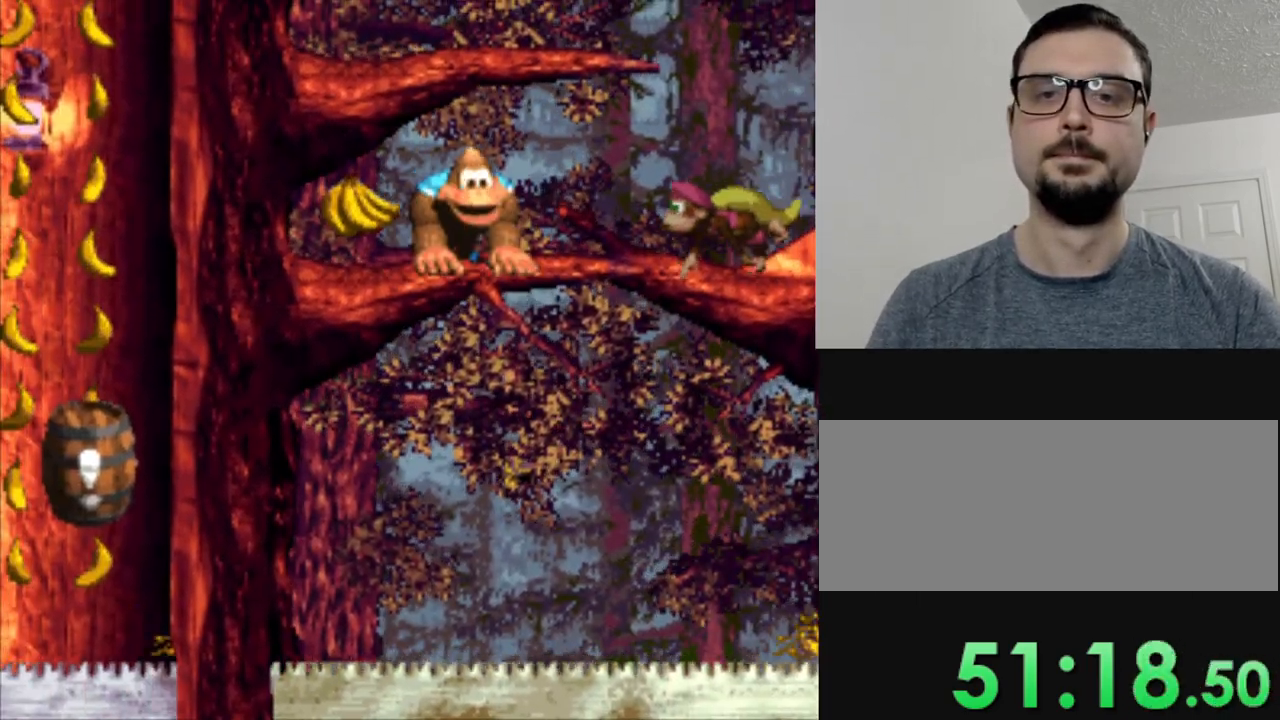
{"buttons": ["Y"], "events": [[501, "DPAD_RIGHT", "up"]]}
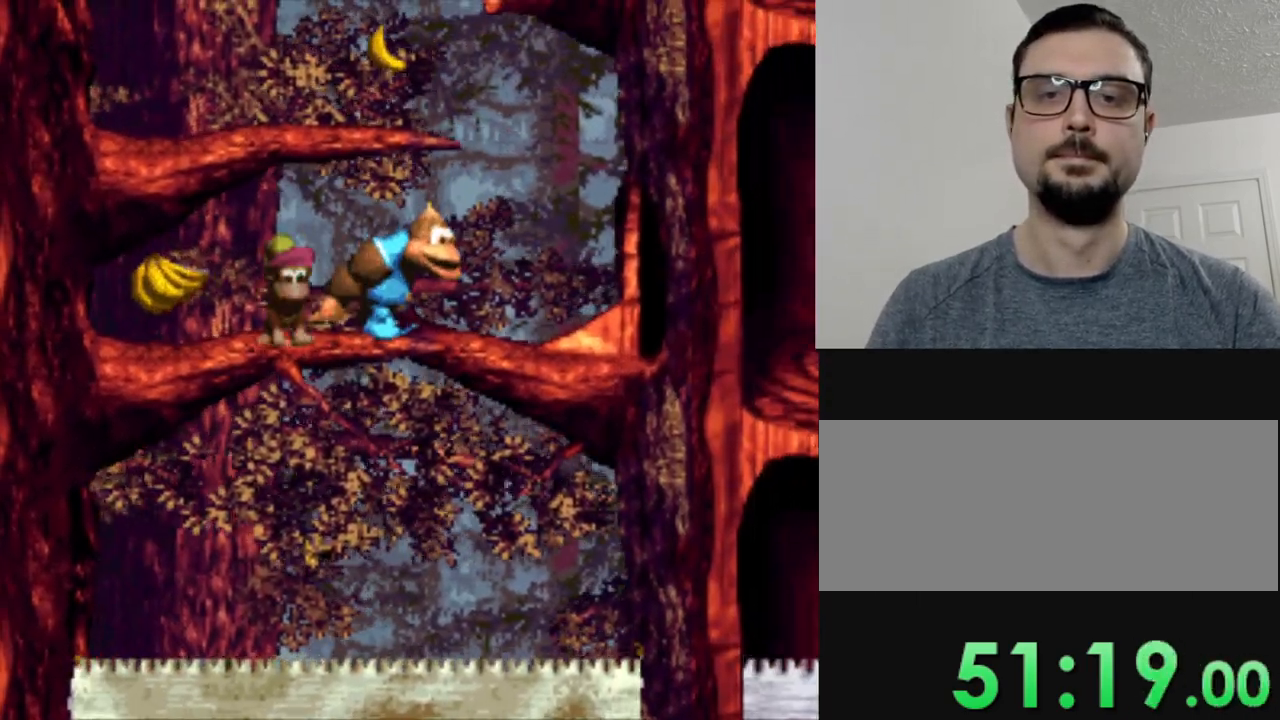
{"buttons": ["Y"], "events": [[33, "DPAD_LEFT", "down"], [50, "B", "down"], [367, "B", "up"], [433, "DPAD_LEFT", "up"]]}
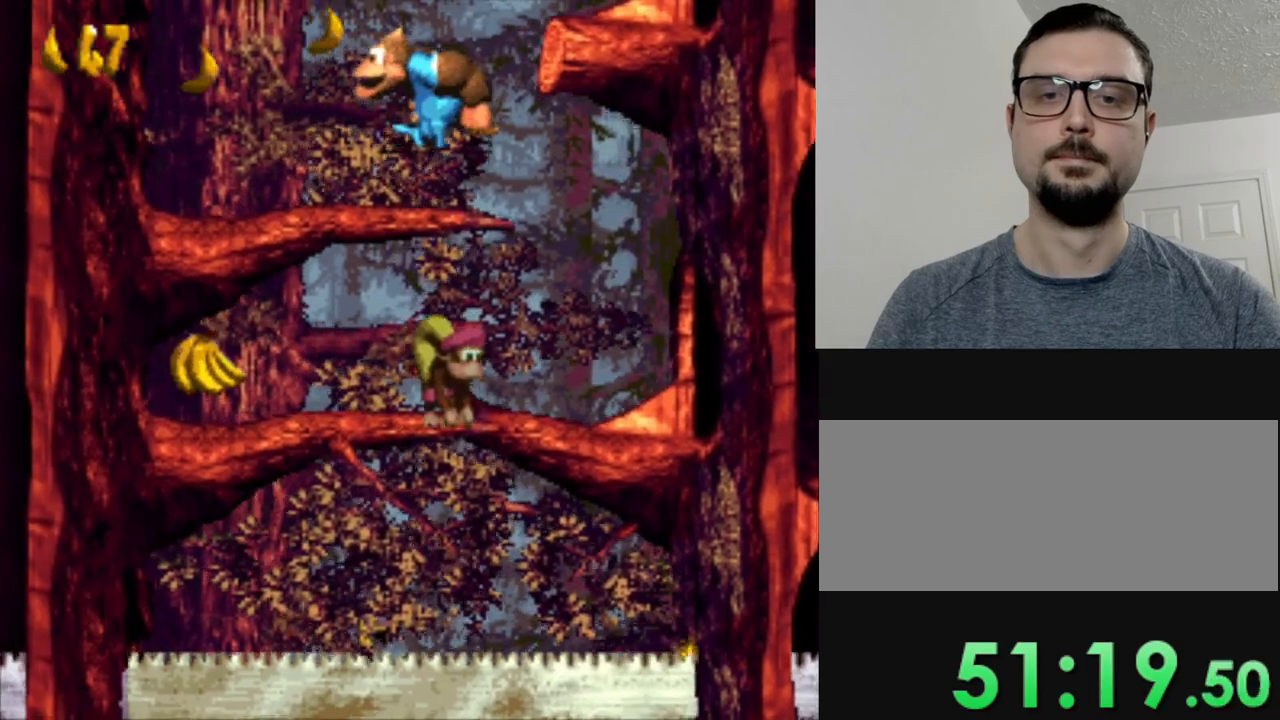
{"buttons": ["B", "Y", "DPAD_RIGHT"], "events": [[184, "DPAD_RIGHT", "down"], [250, "B", "down"]]}
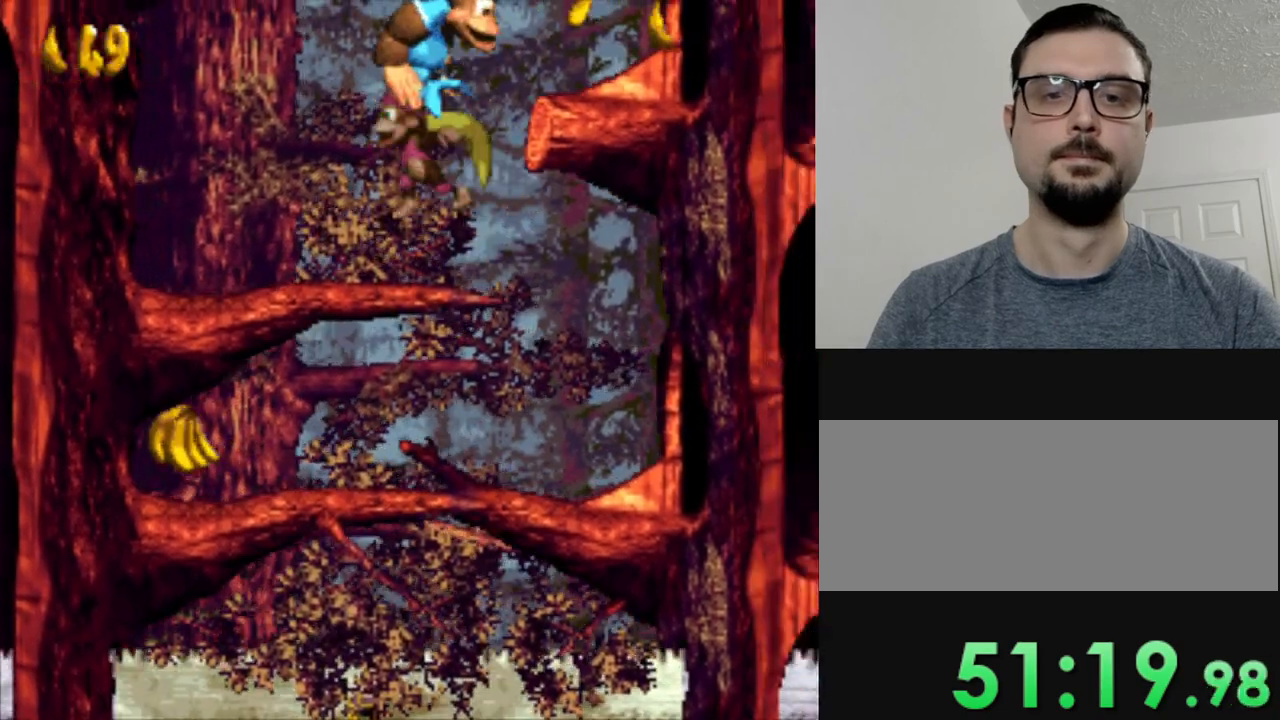
{"buttons": ["Y"], "events": [[133, "B", "up"], [500, "DPAD_RIGHT", "up"]]}
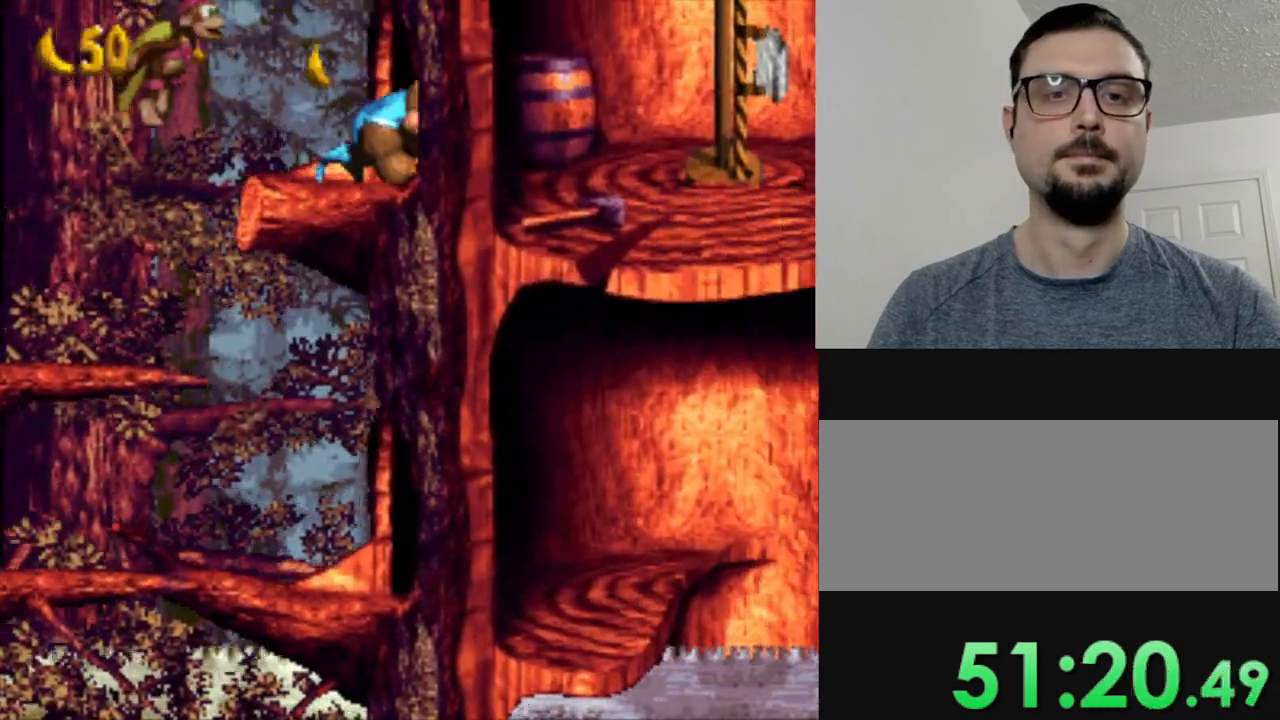
{"buttons": ["Y", "DPAD_RIGHT"], "events": [[200, "DPAD_RIGHT", "down"], [351, "B", "down"], [501, "B", "up"]]}
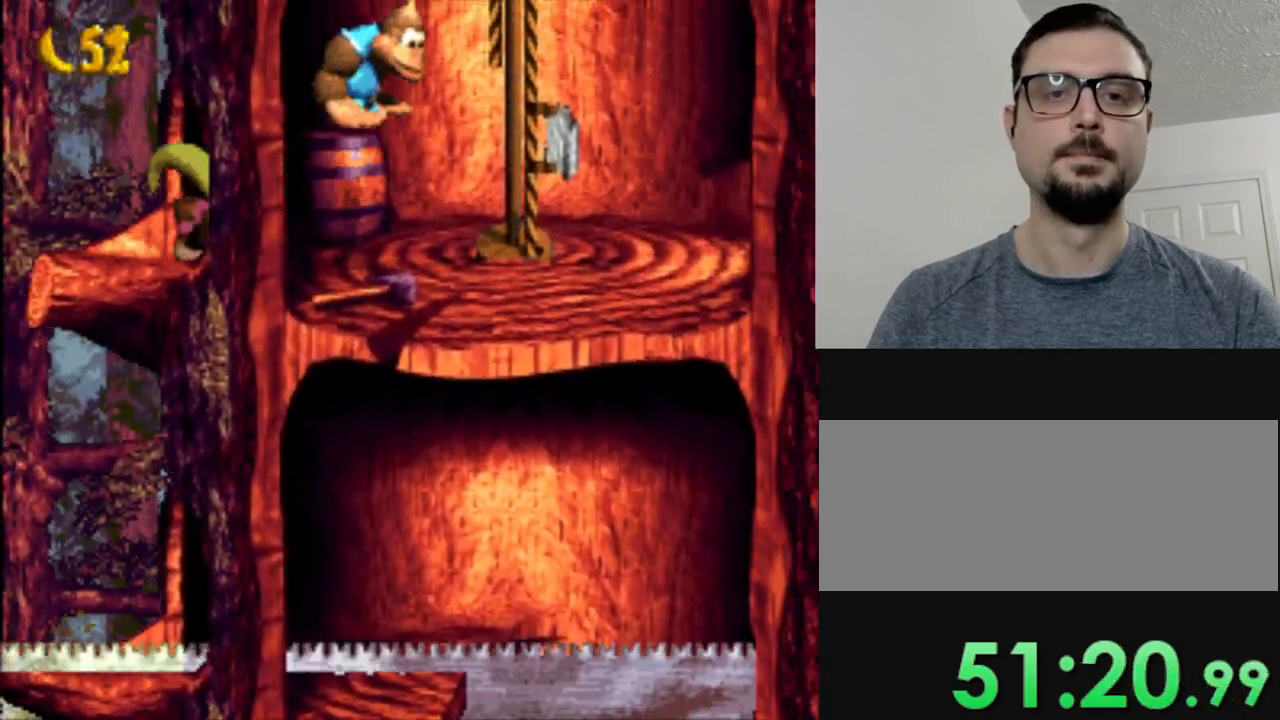
{"buttons": [], "events": [[16, "DPAD_RIGHT", "up"], [16, "Y", "up"]]}
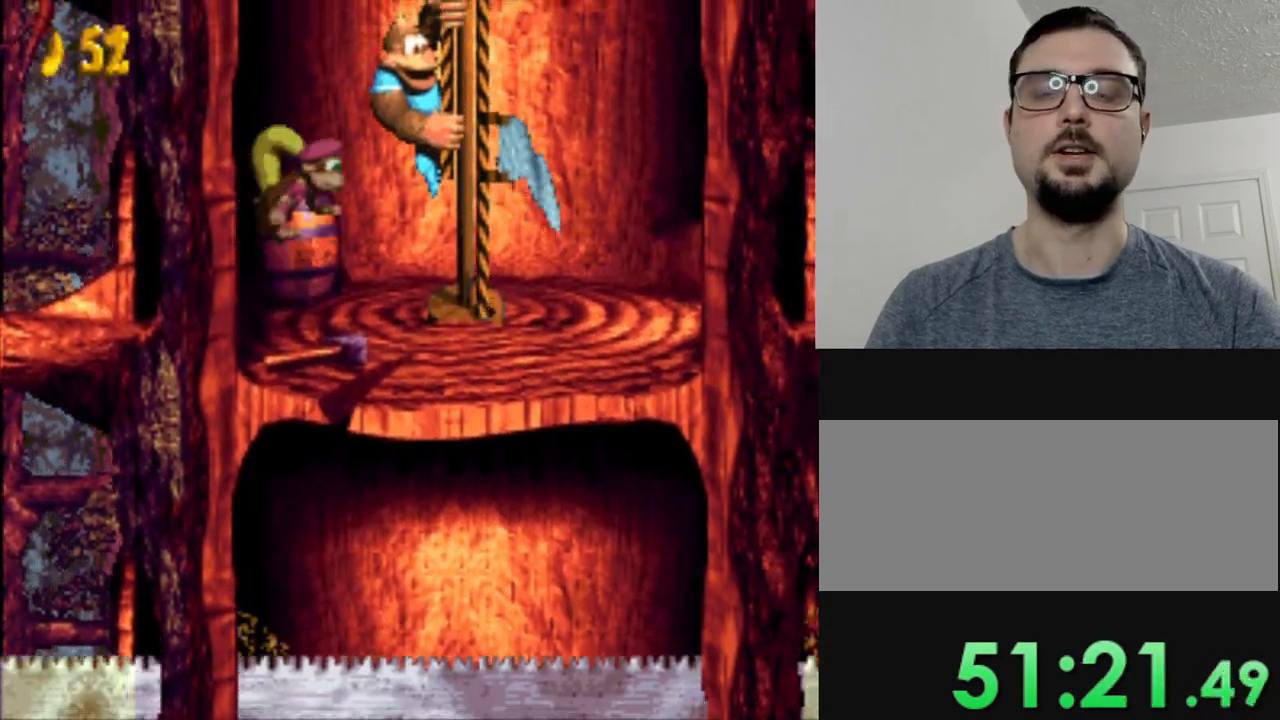
{"buttons": [], "events": [[284, "B", "down"], [401, "B", "up"]]}
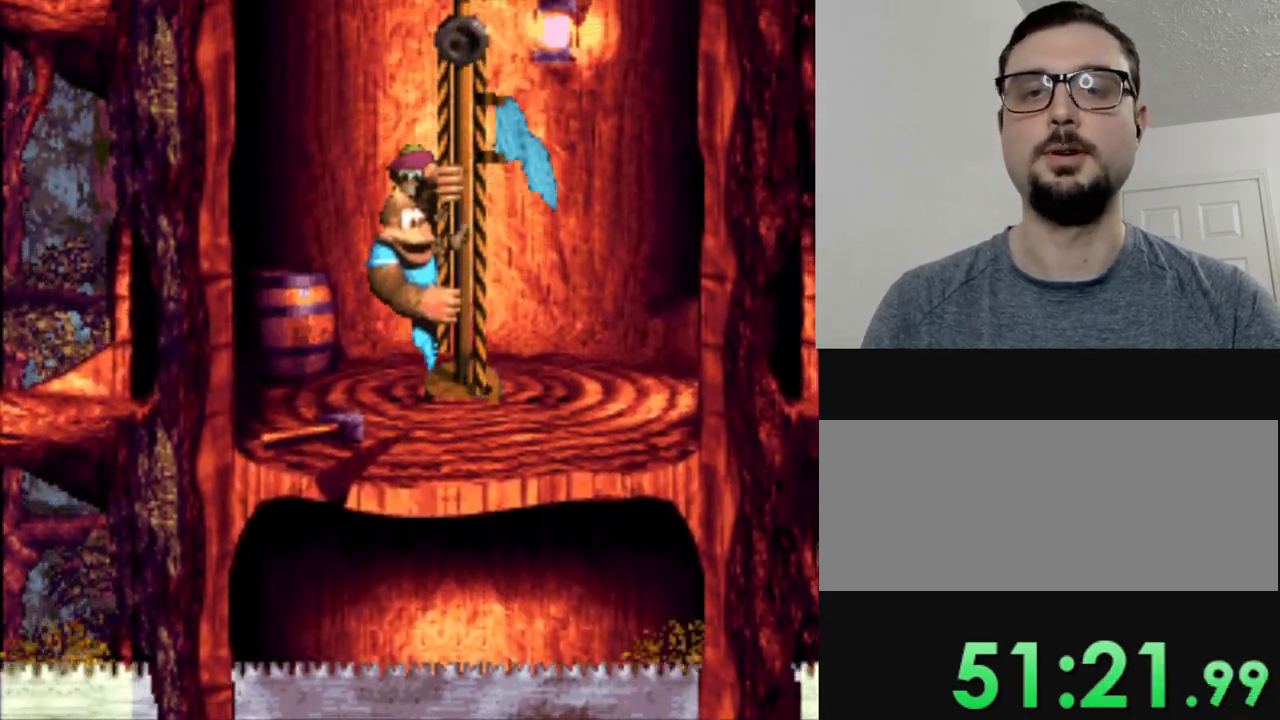
{"buttons": ["B"], "events": [[50, "B", "down"], [150, "B", "up"], [267, "B", "down"], [367, "B", "up"], [484, "B", "down"]]}